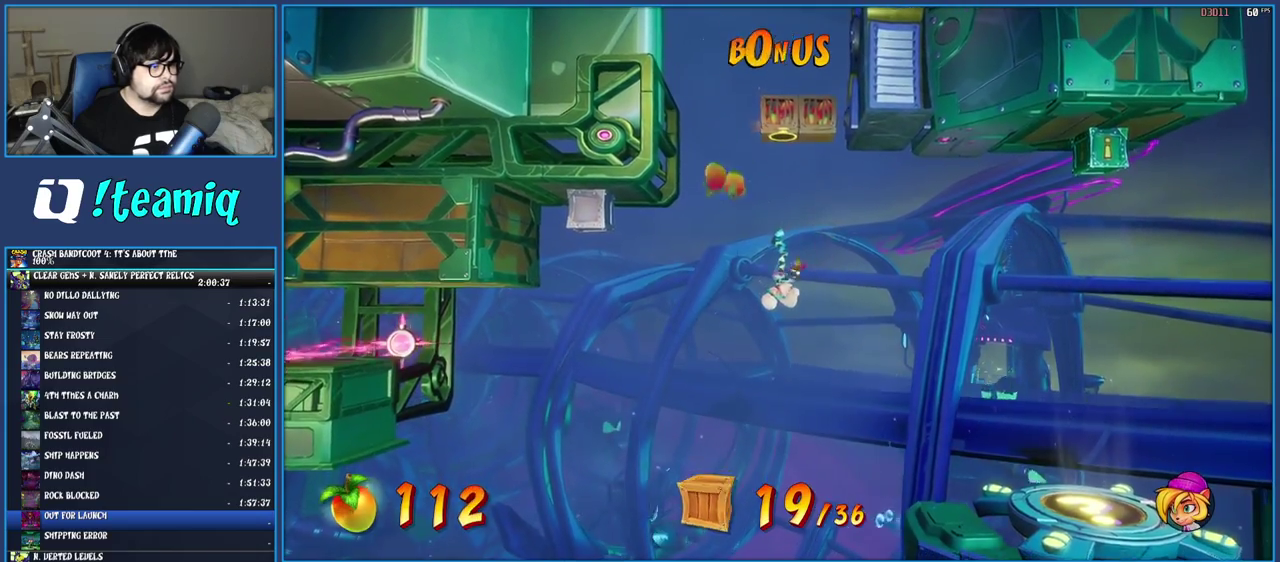
Gameplay with a controller (PlayStation layout); each line is a JSON object with the inputs held at the frame after it. "events" lists button and stick changes between this image and that frame as [ms after this image, input, new state], when the widget could be followed in between. Not read: L3 R3.
{"buttons": [], "left_stick": "right", "right_stick": "center", "events": [[483, "left_stick", "right"]]}
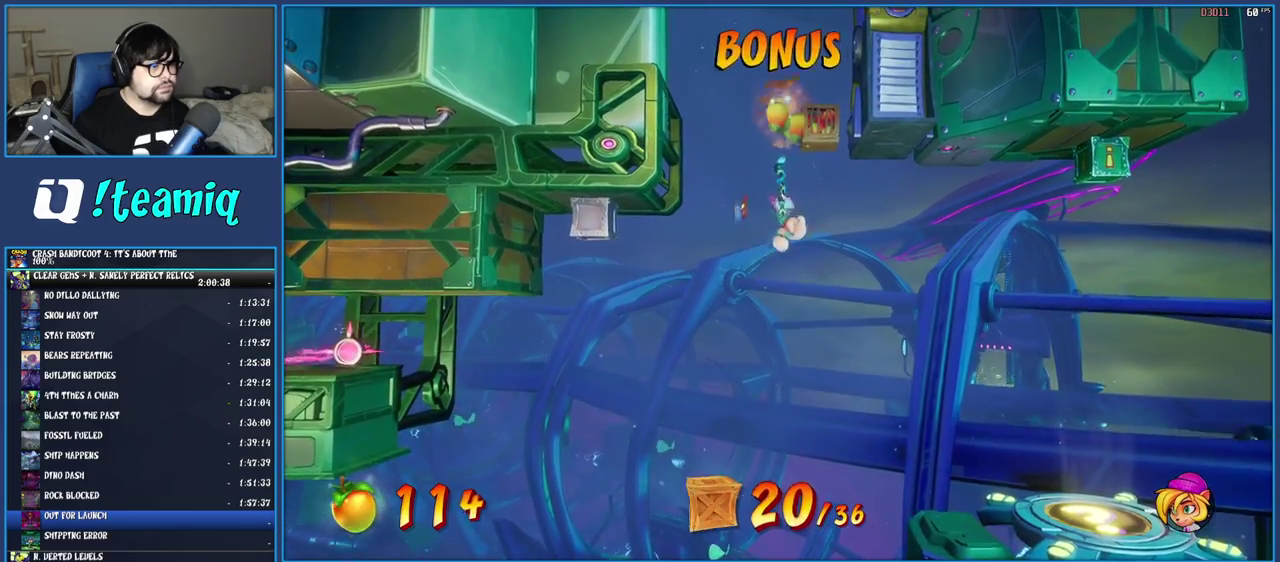
{"buttons": [], "left_stick": "center", "right_stick": "center", "events": [[350, "left_stick", "center"]]}
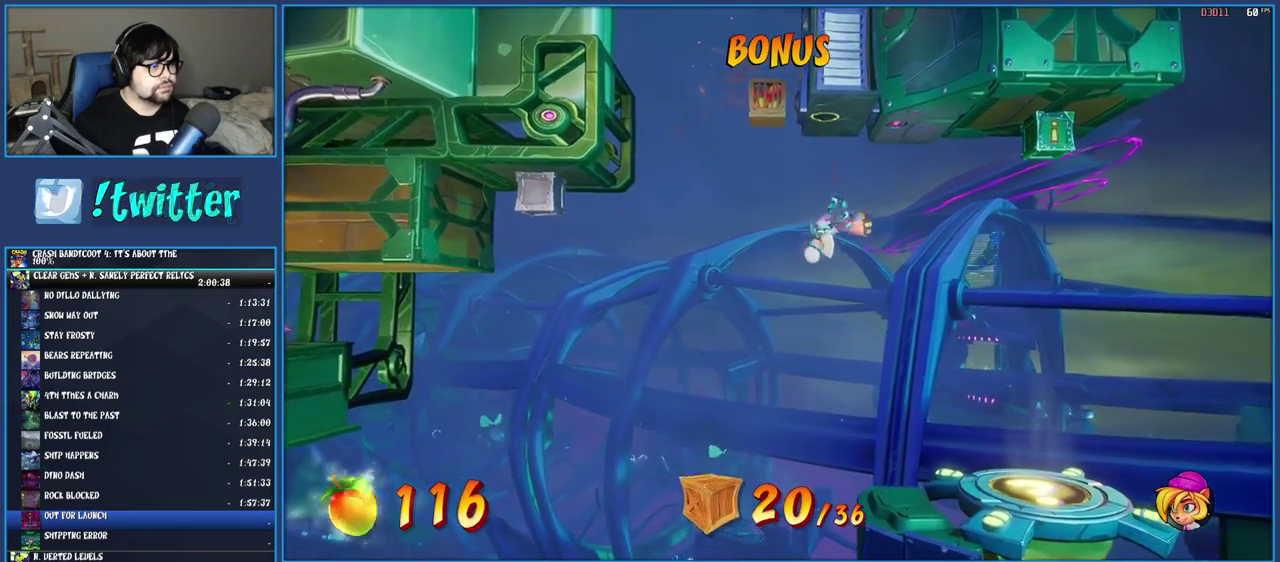
{"buttons": ["CROSS"], "left_stick": "right", "right_stick": "center", "events": [[167, "left_stick", "left"], [300, "SQUARE", "down"], [367, "left_stick", "center"], [417, "SQUARE", "up"], [417, "left_stick", "right"], [500, "CROSS", "down"]]}
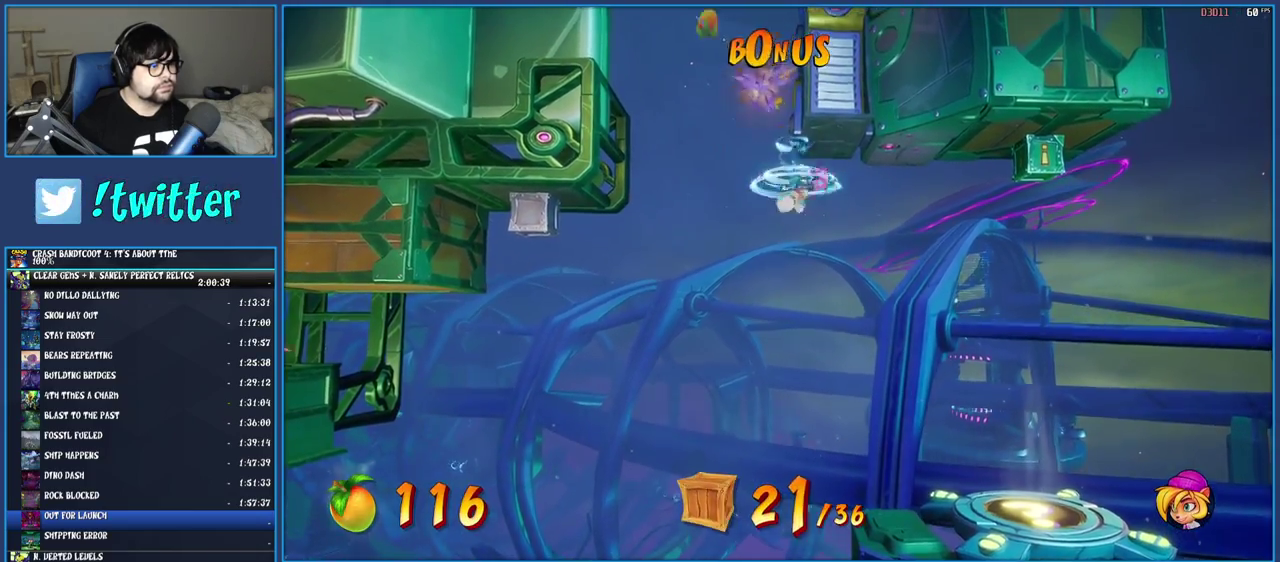
{"buttons": [], "left_stick": "right", "right_stick": "center", "events": [[167, "CROSS", "up"]]}
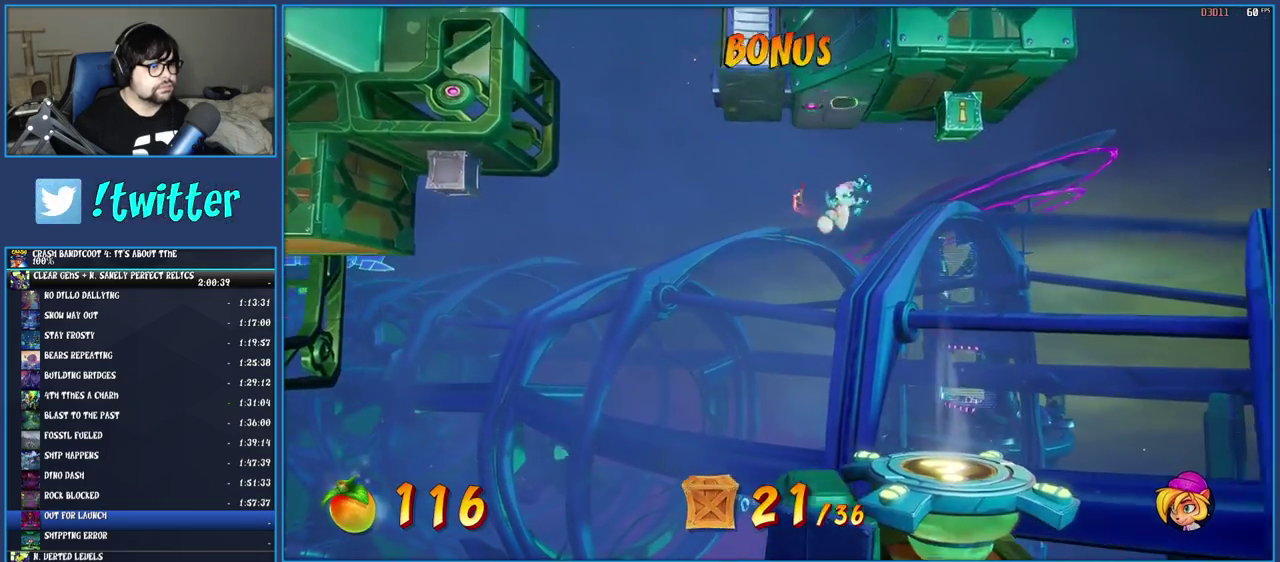
{"buttons": [], "left_stick": "center", "right_stick": "center", "events": [[217, "SQUARE", "down"], [383, "SQUARE", "up"], [383, "left_stick", "center"]]}
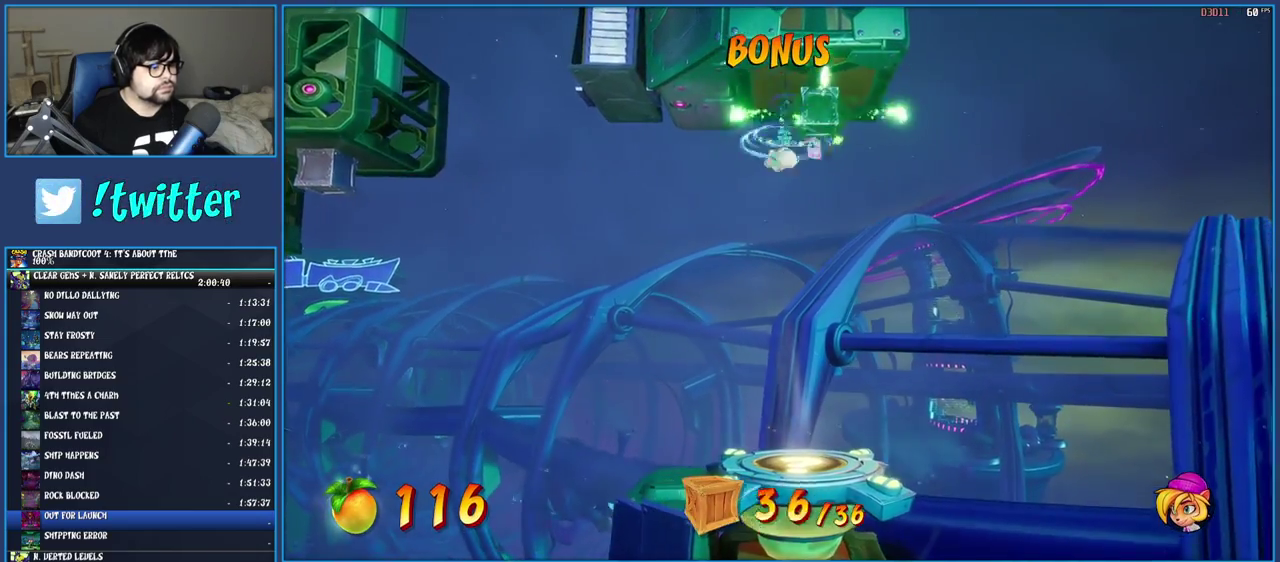
{"buttons": [], "left_stick": "center", "right_stick": "center", "events": [[233, "TRIANGLE", "down"], [383, "TRIANGLE", "up"]]}
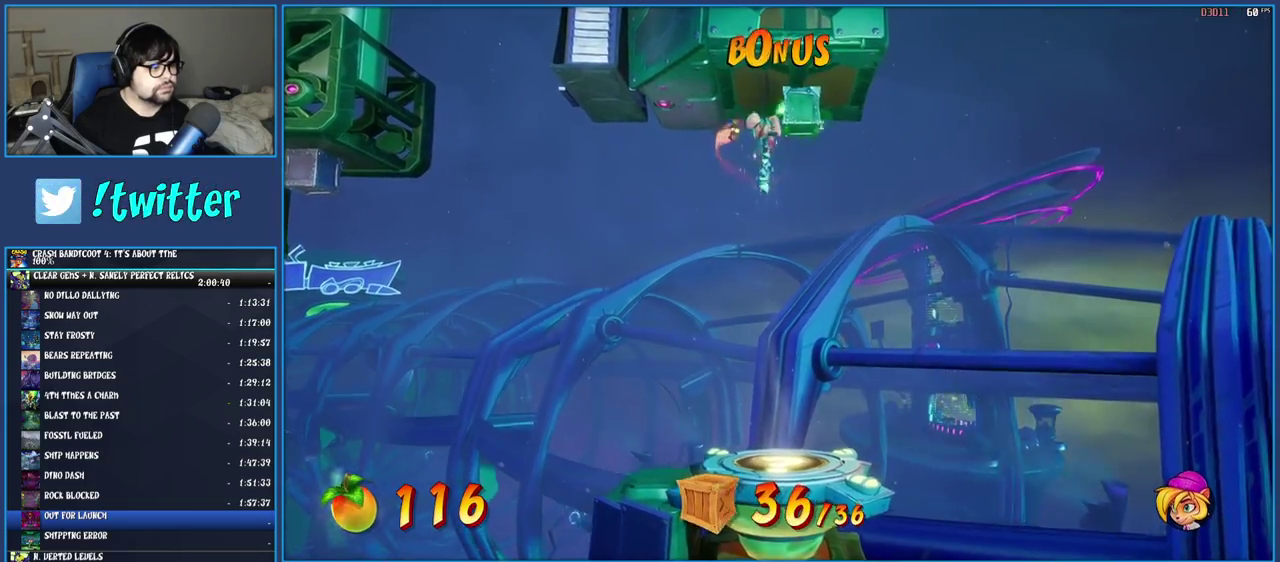
{"buttons": [], "left_stick": "center", "right_stick": "center", "events": []}
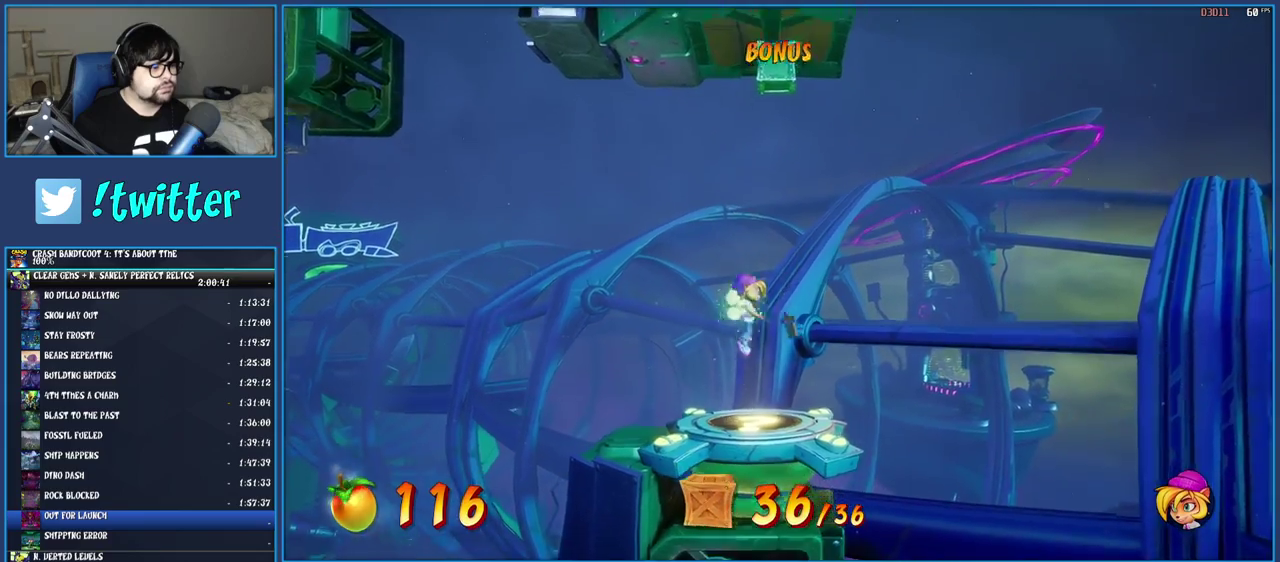
{"buttons": [], "left_stick": "center", "right_stick": "center", "events": []}
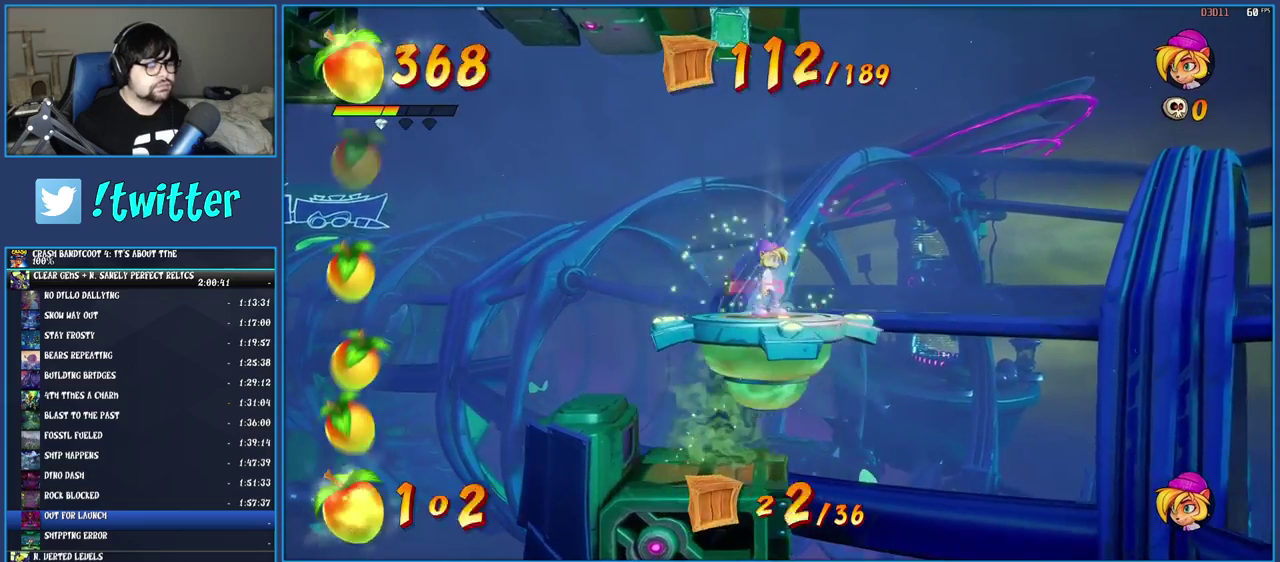
{"buttons": [], "left_stick": "center", "right_stick": "center", "events": []}
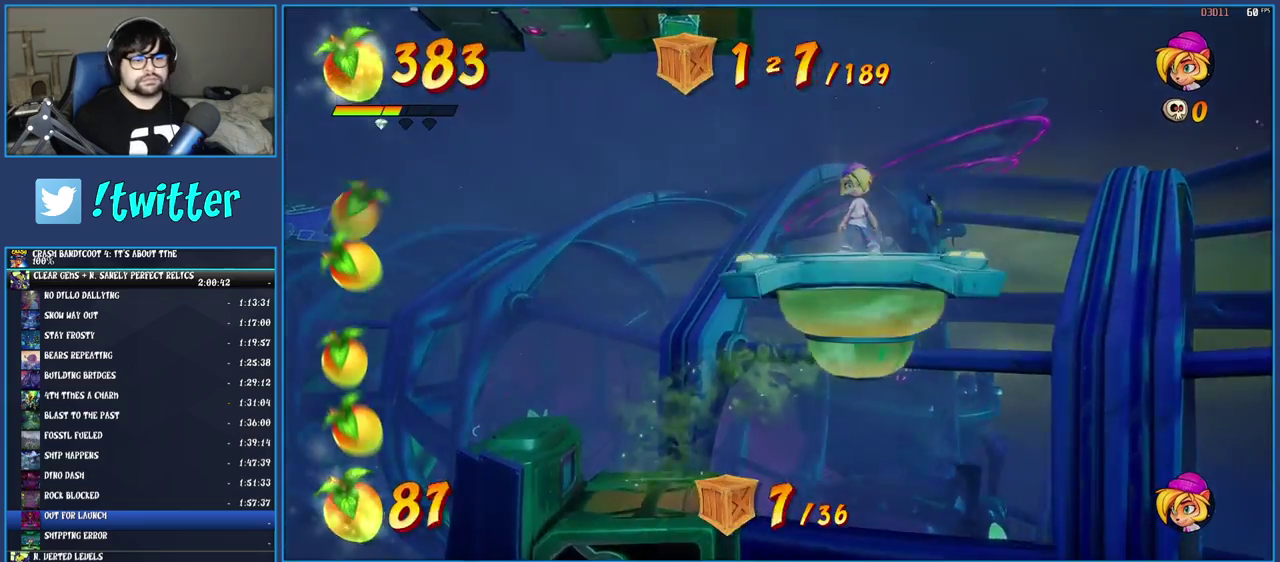
{"buttons": [], "left_stick": "center", "right_stick": "center", "events": []}
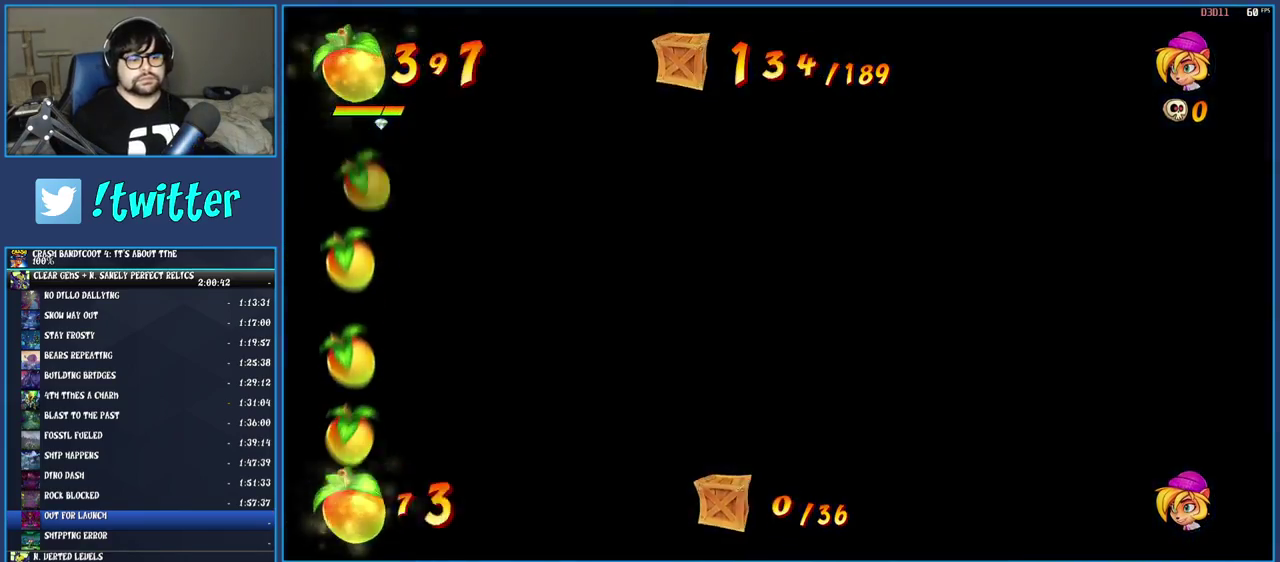
{"buttons": [], "left_stick": "center", "right_stick": "center", "events": []}
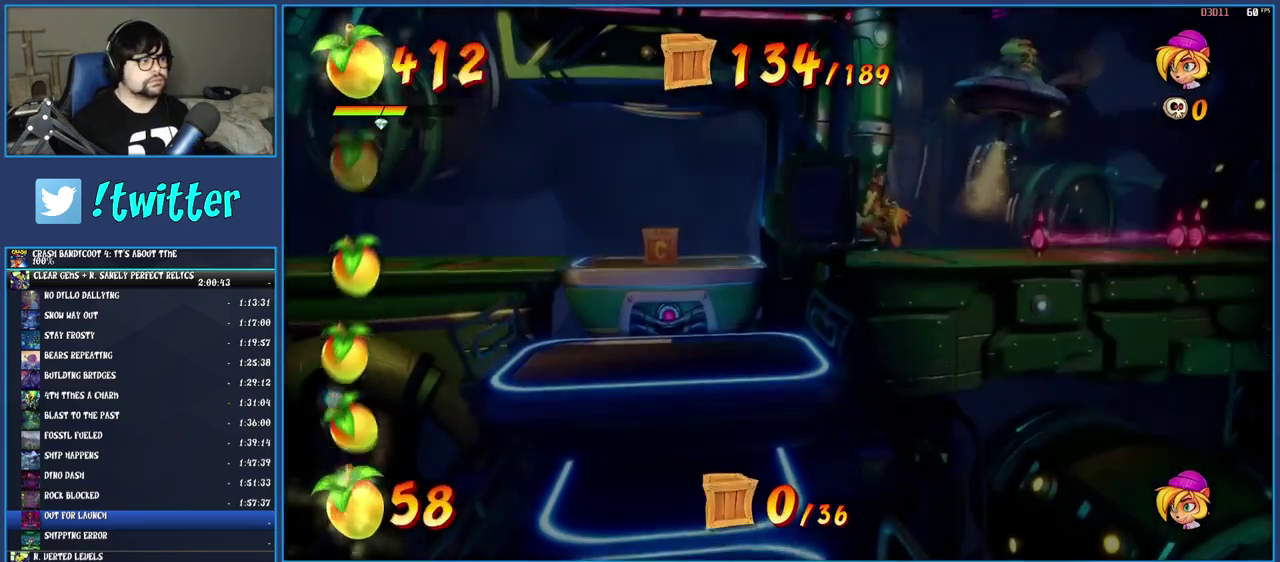
{"buttons": [], "left_stick": "left", "right_stick": "center", "events": [[100, "left_stick", "left"]]}
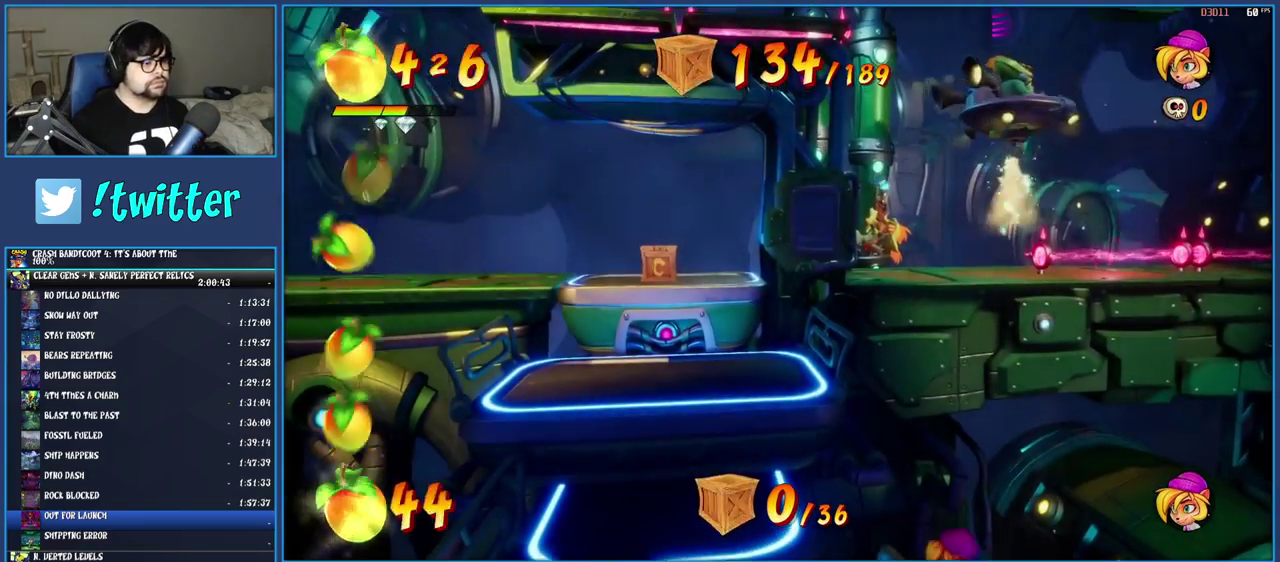
{"buttons": [], "left_stick": "left", "right_stick": "center", "events": []}
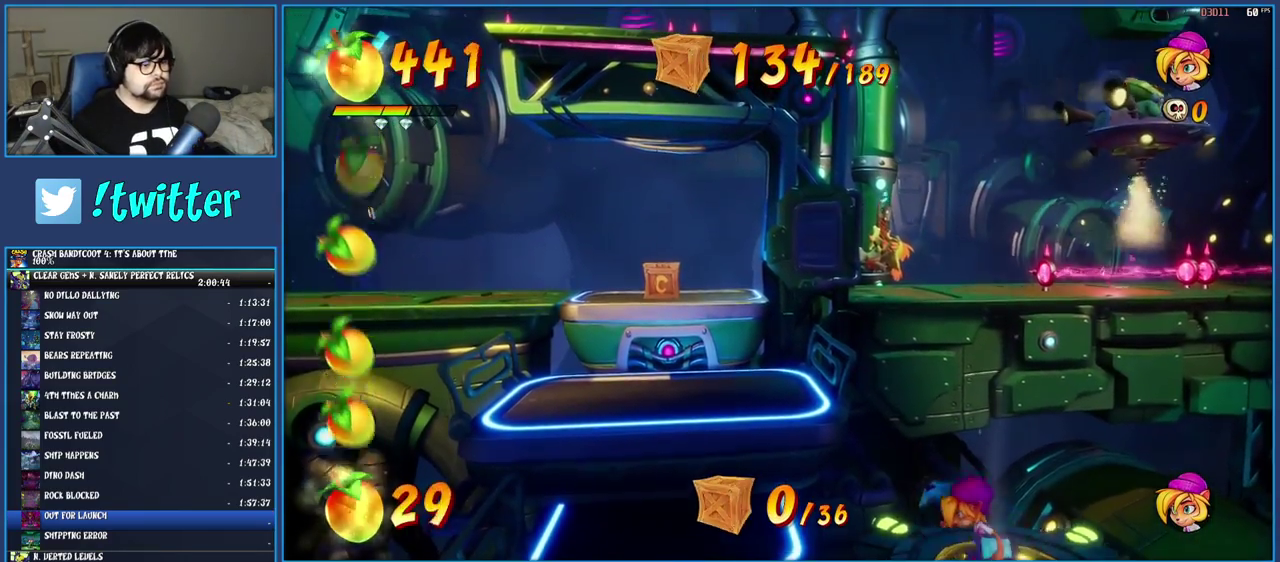
{"buttons": [], "left_stick": "left", "right_stick": "center", "events": []}
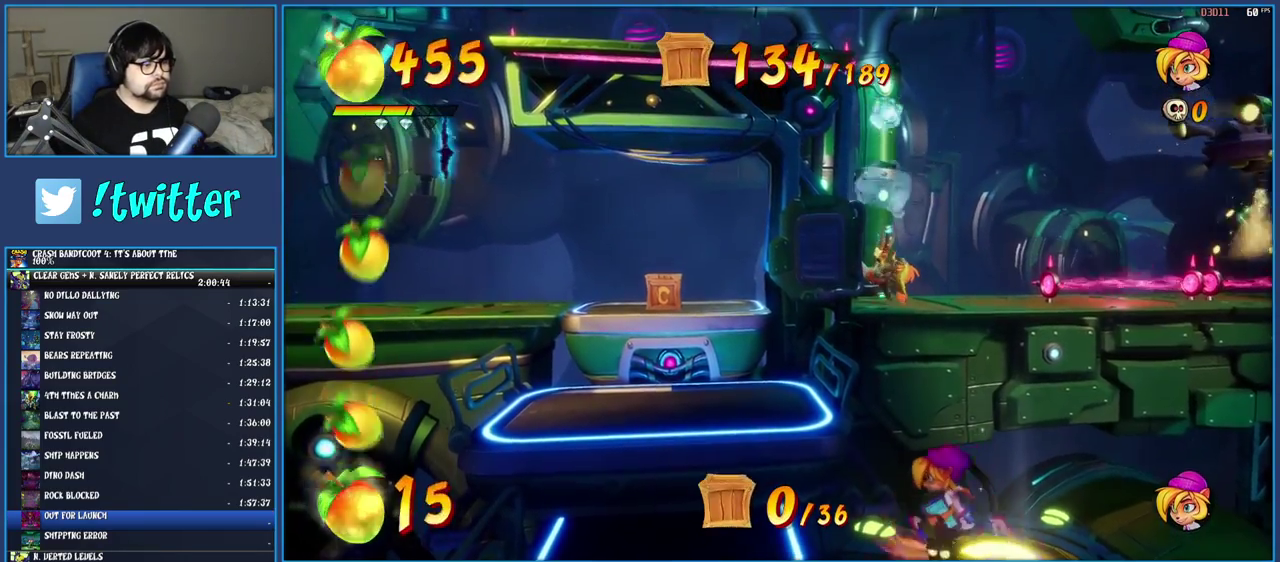
{"buttons": [], "left_stick": "up", "right_stick": "center", "events": [[250, "CROSS", "down"], [283, "left_stick", "down-right"], [350, "left_stick", "up-left"], [483, "CROSS", "up"], [483, "left_stick", "up"]]}
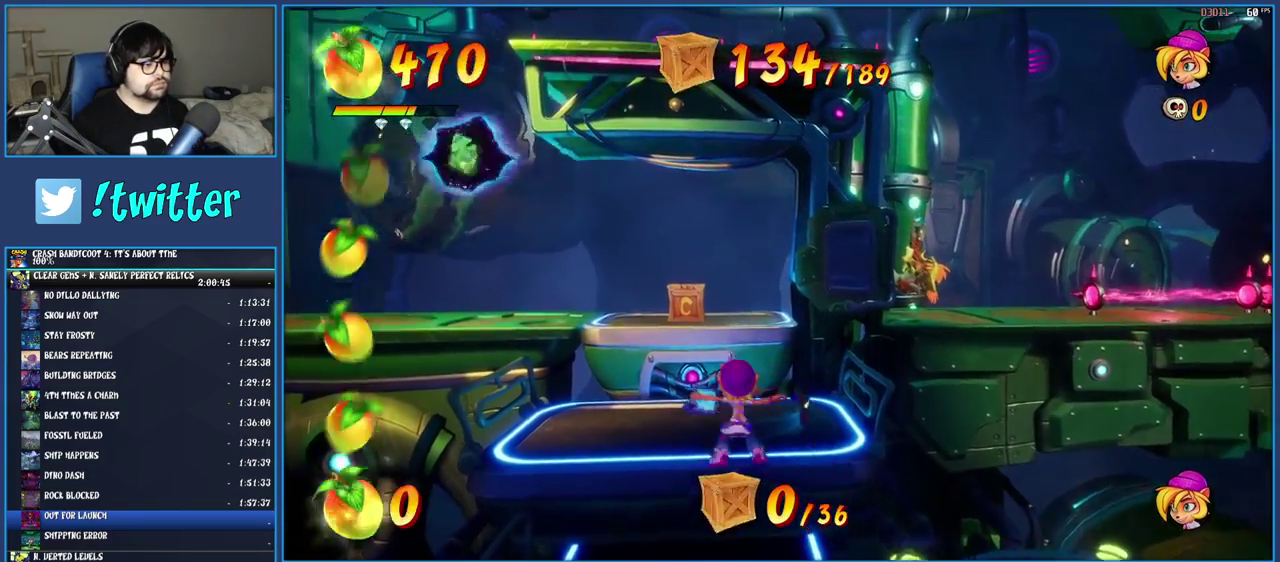
{"buttons": [], "left_stick": "up", "right_stick": "center", "events": [[317, "CROSS", "down"], [500, "CROSS", "up"]]}
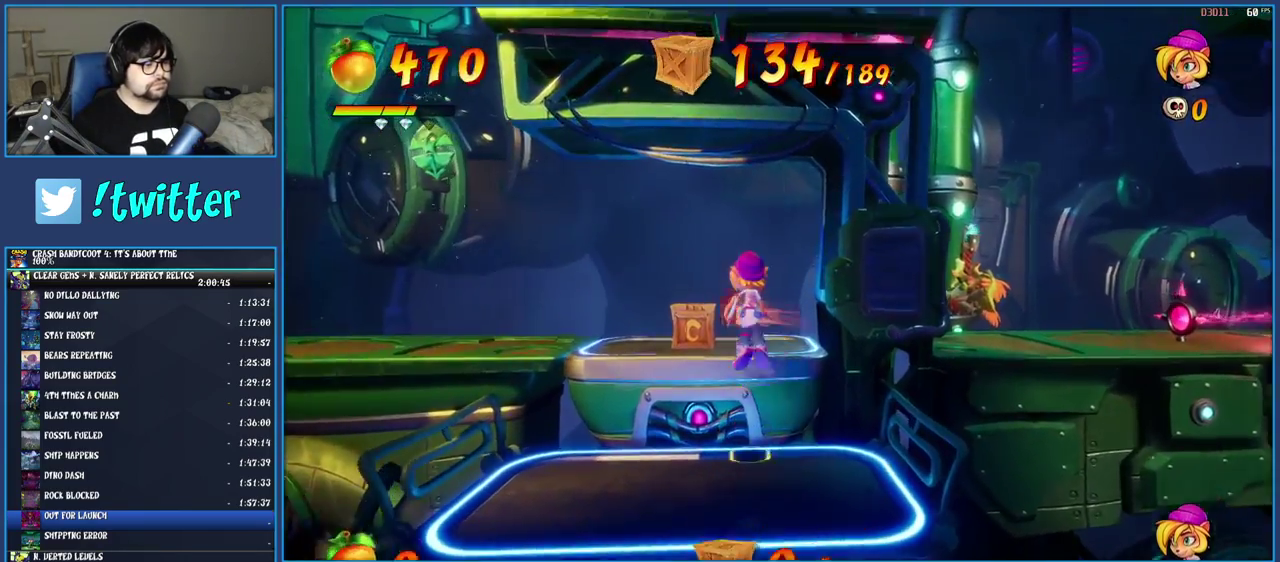
{"buttons": ["R1"], "left_stick": "left", "right_stick": "center", "events": [[100, "left_stick", "up-left"], [117, "SQUARE", "down"], [283, "SQUARE", "up"], [283, "left_stick", "left"], [450, "R1", "down"]]}
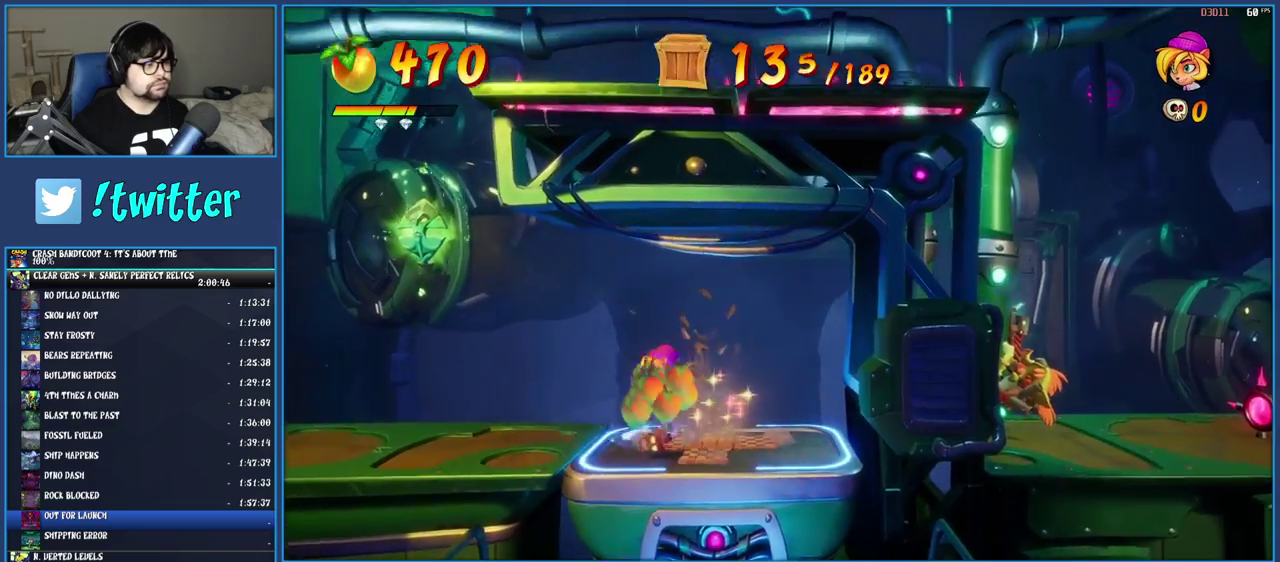
{"buttons": ["TRIANGLE"], "left_stick": "left", "right_stick": "center", "events": [[67, "R1", "up"], [133, "SQUARE", "down"], [183, "CROSS", "down"], [300, "CROSS", "up"], [300, "SQUARE", "up"], [400, "TRIANGLE", "down"]]}
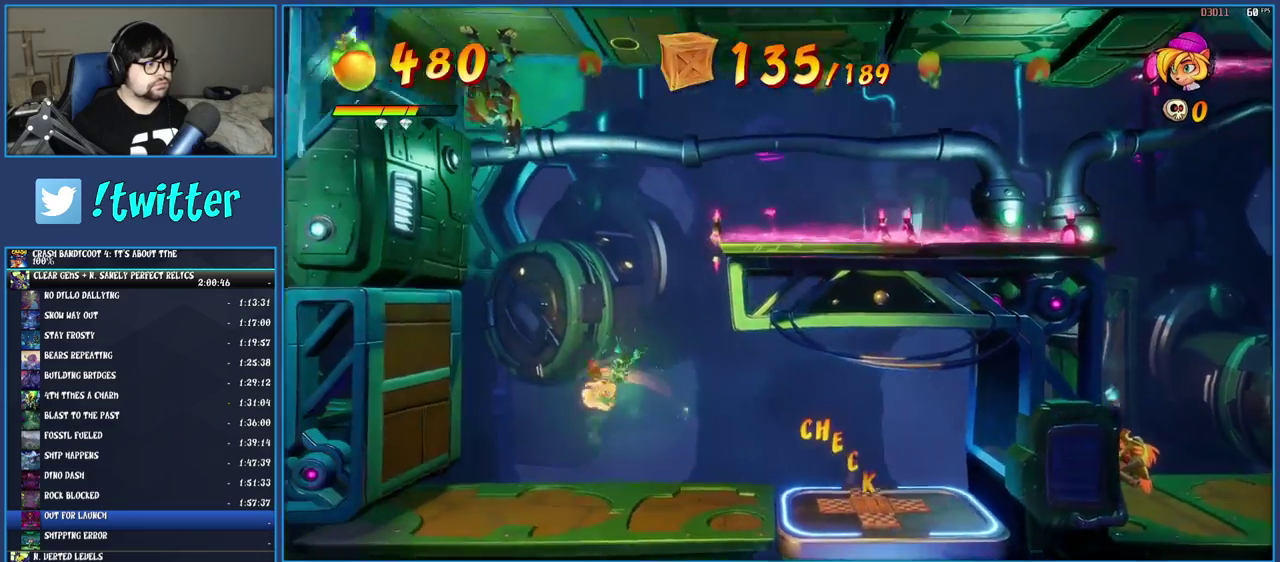
{"buttons": [], "left_stick": "right", "right_stick": "center", "events": [[33, "TRIANGLE", "up"], [300, "SQUARE", "down"], [367, "left_stick", "right"], [467, "SQUARE", "up"]]}
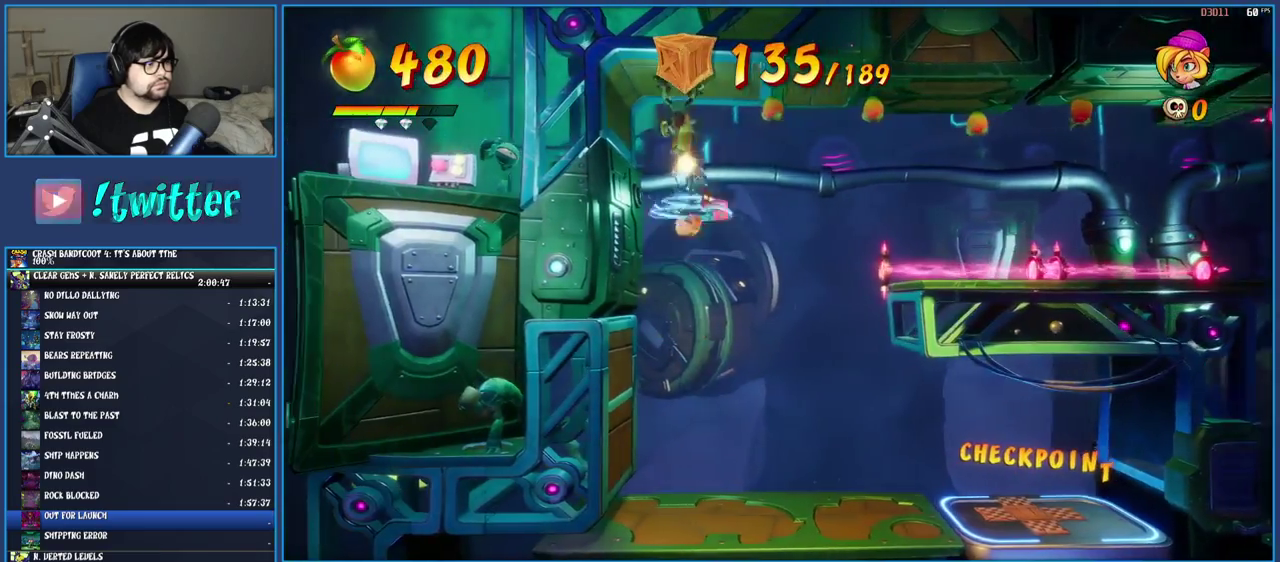
{"buttons": [], "left_stick": "right", "right_stick": "center", "events": [[167, "R1", "down"], [283, "R1", "up"], [350, "SQUARE", "down"], [483, "SQUARE", "up"]]}
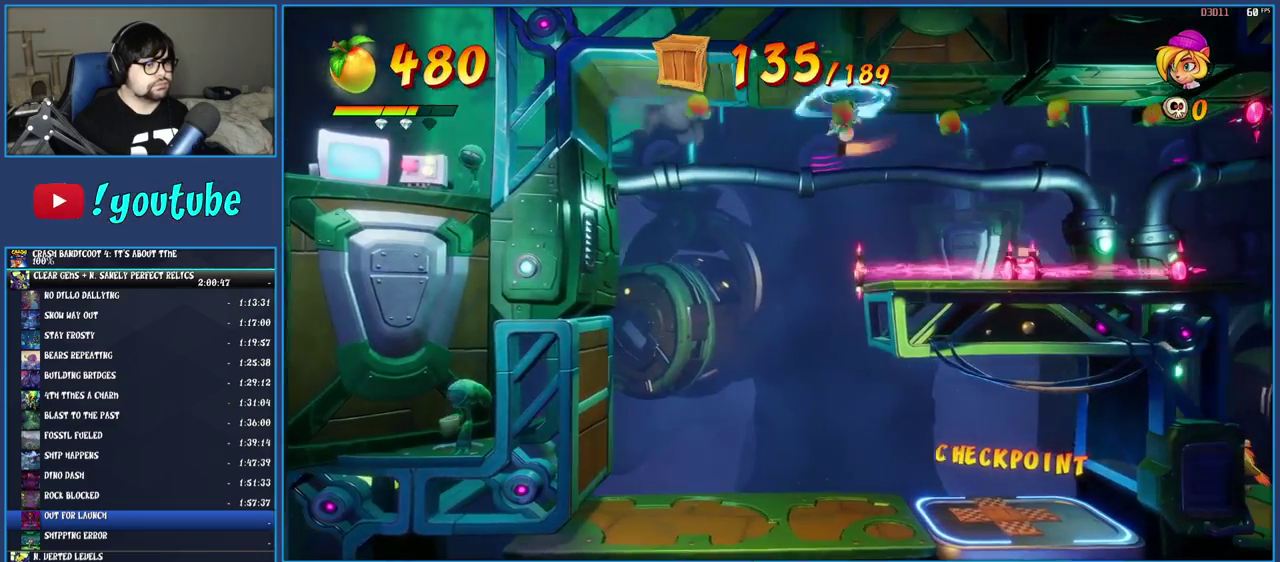
{"buttons": [], "left_stick": "right", "right_stick": "center", "events": [[83, "R1", "down"], [183, "R1", "up"], [250, "SQUARE", "down"], [400, "SQUARE", "up"]]}
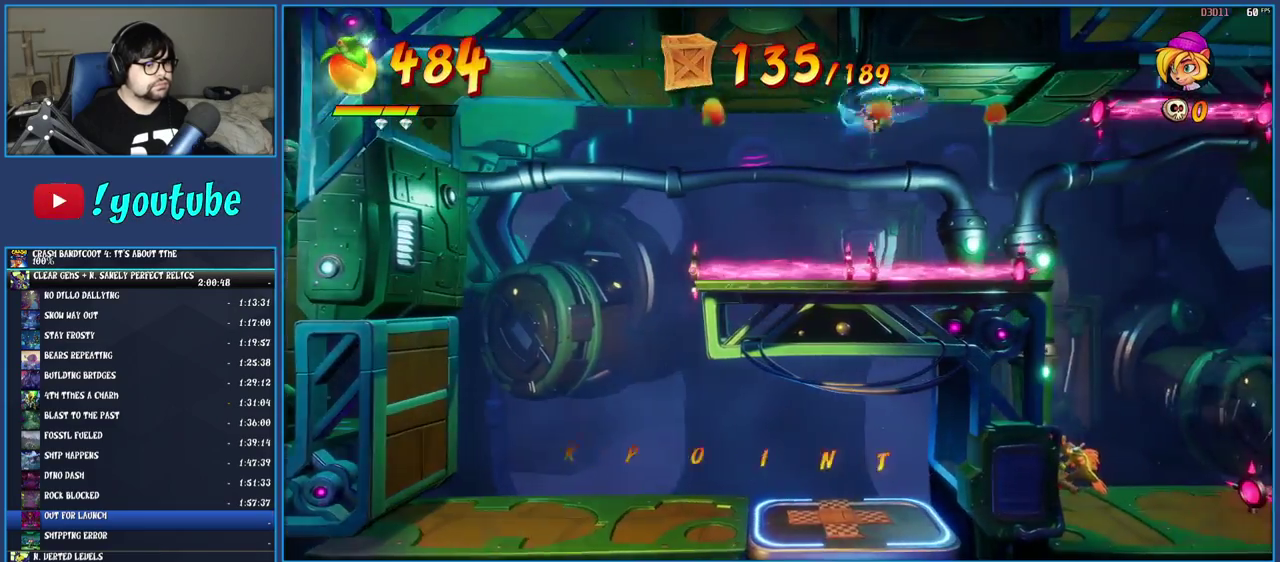
{"buttons": [], "left_stick": "right", "right_stick": "center", "events": [[150, "left_stick", "center"], [367, "left_stick", "right"]]}
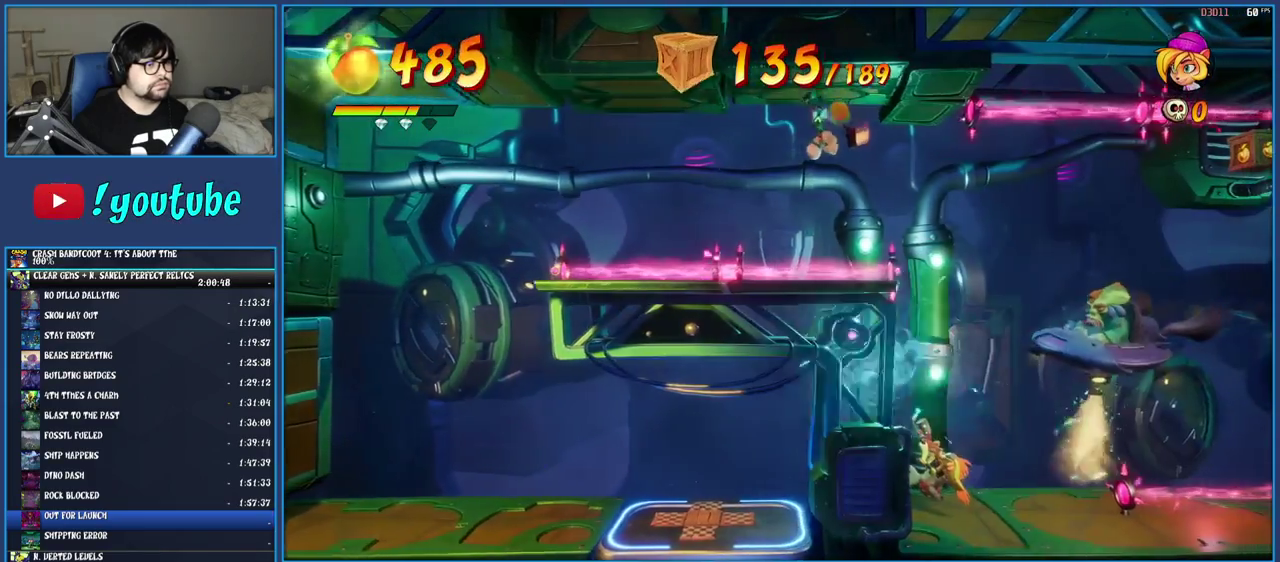
{"buttons": [], "left_stick": "center", "right_stick": "center", "events": [[267, "TRIANGLE", "down"], [300, "left_stick", "center"], [417, "TRIANGLE", "up"]]}
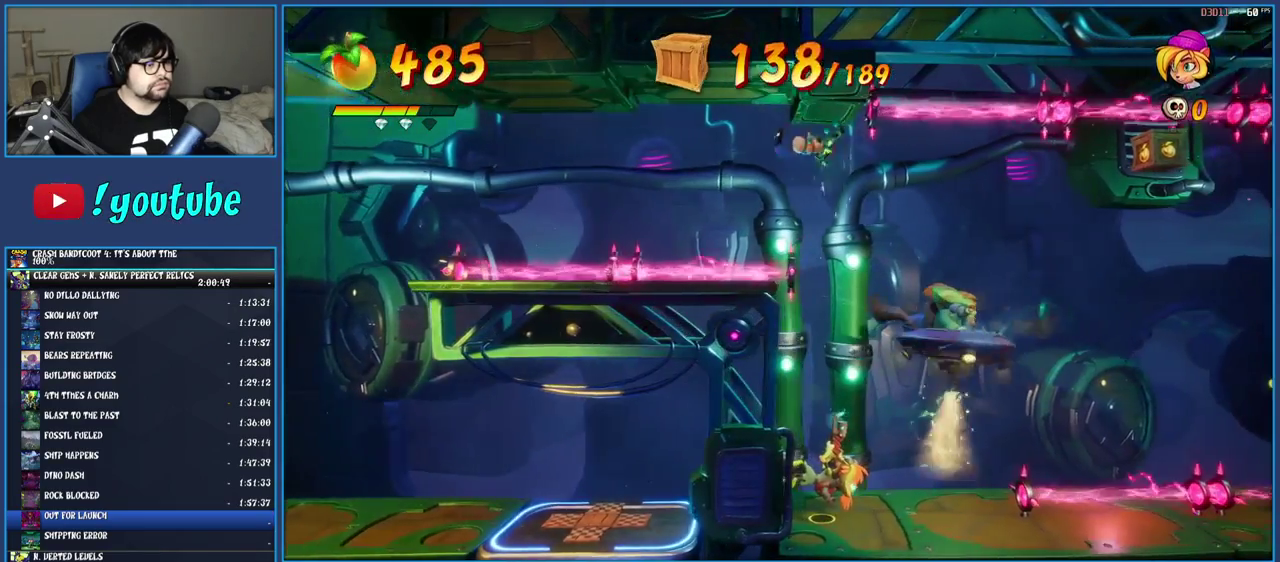
{"buttons": ["SQUARE"], "left_stick": "center", "right_stick": "center", "events": [[33, "left_stick", "right"], [167, "left_stick", "center"], [433, "SQUARE", "down"]]}
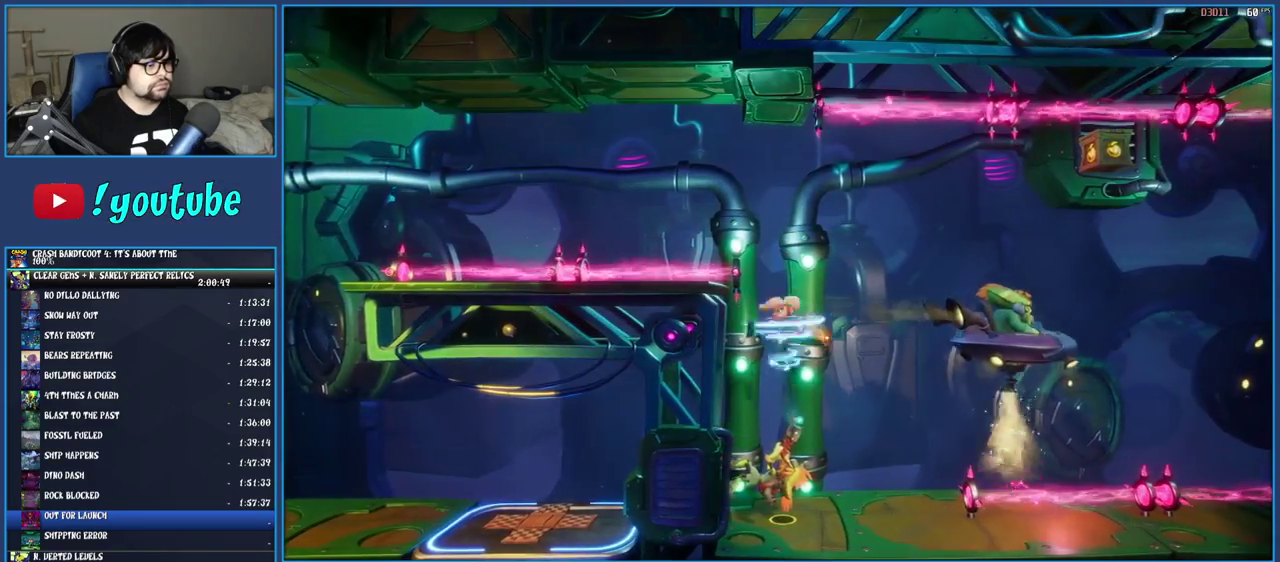
{"buttons": ["CROSS"], "left_stick": "right", "right_stick": "center", "events": [[67, "left_stick", "right"], [117, "SQUARE", "up"], [417, "CROSS", "down"]]}
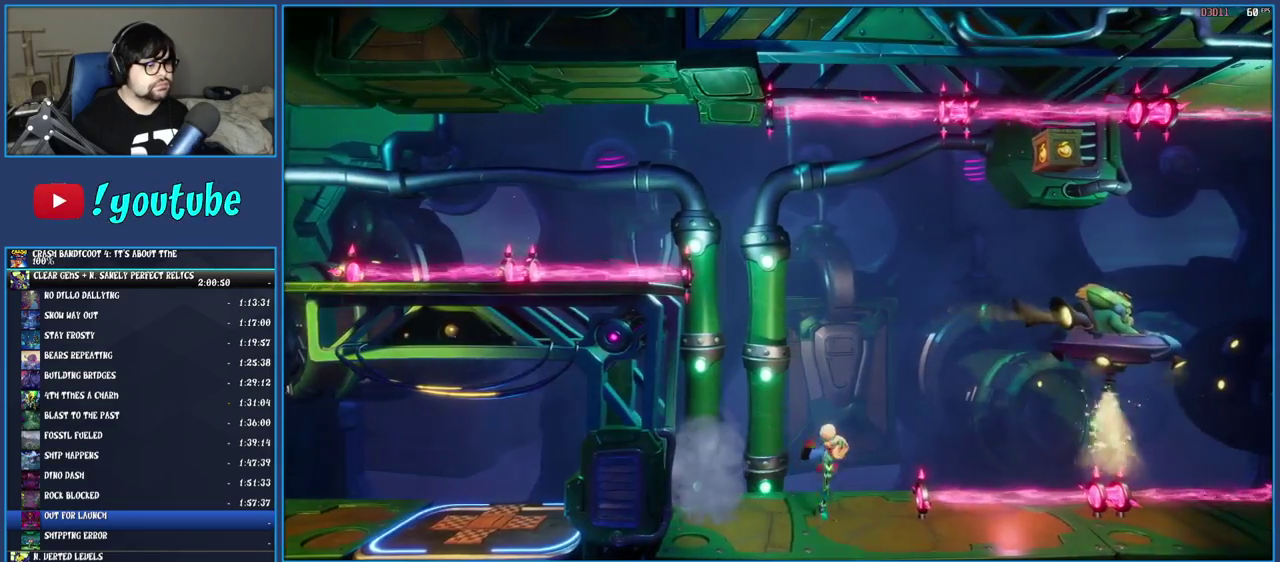
{"buttons": [], "left_stick": "right", "right_stick": "center", "events": [[67, "CROSS", "up"], [300, "TRIANGLE", "down"], [450, "TRIANGLE", "up"]]}
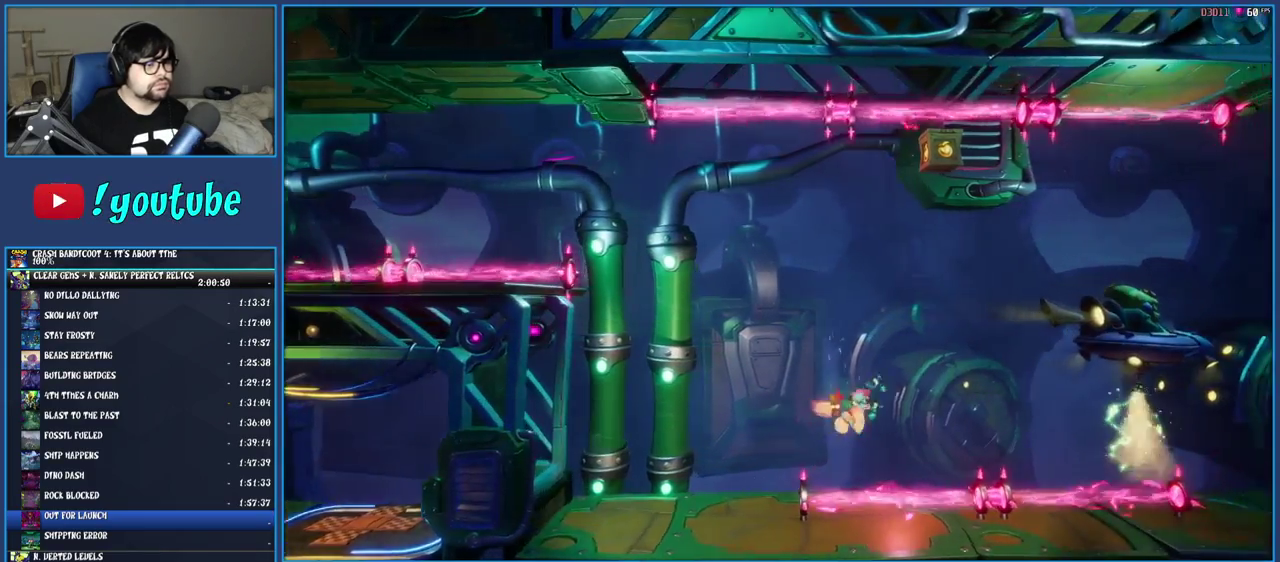
{"buttons": [], "left_stick": "center", "right_stick": "center", "events": [[200, "left_stick", "center"]]}
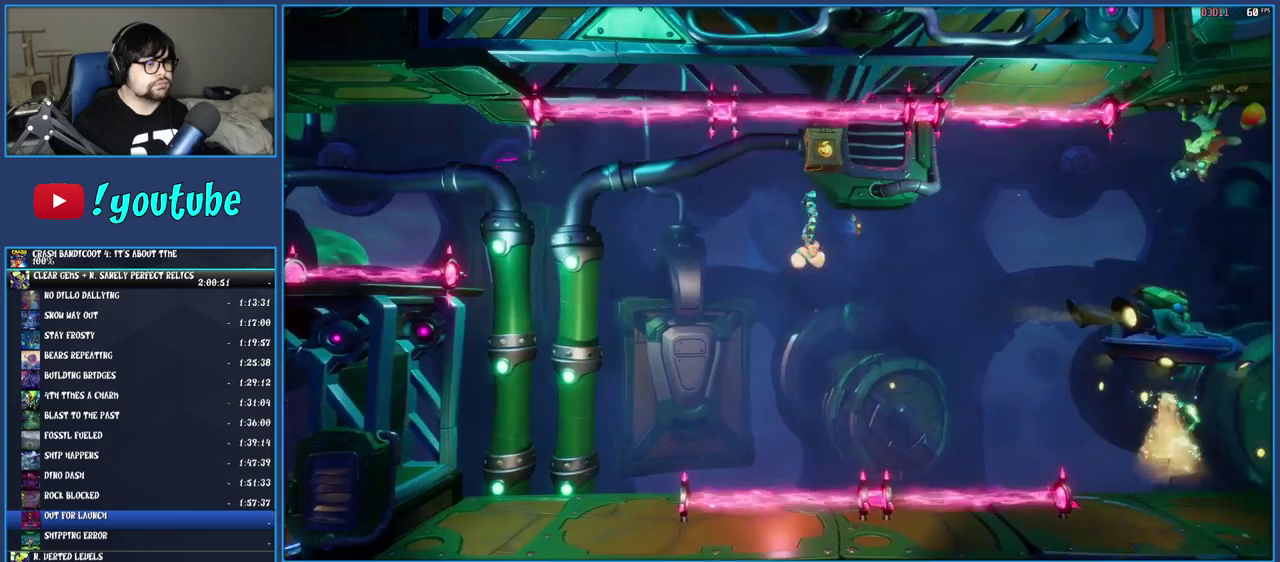
{"buttons": [], "left_stick": "right", "right_stick": "center", "events": [[17, "left_stick", "right"]]}
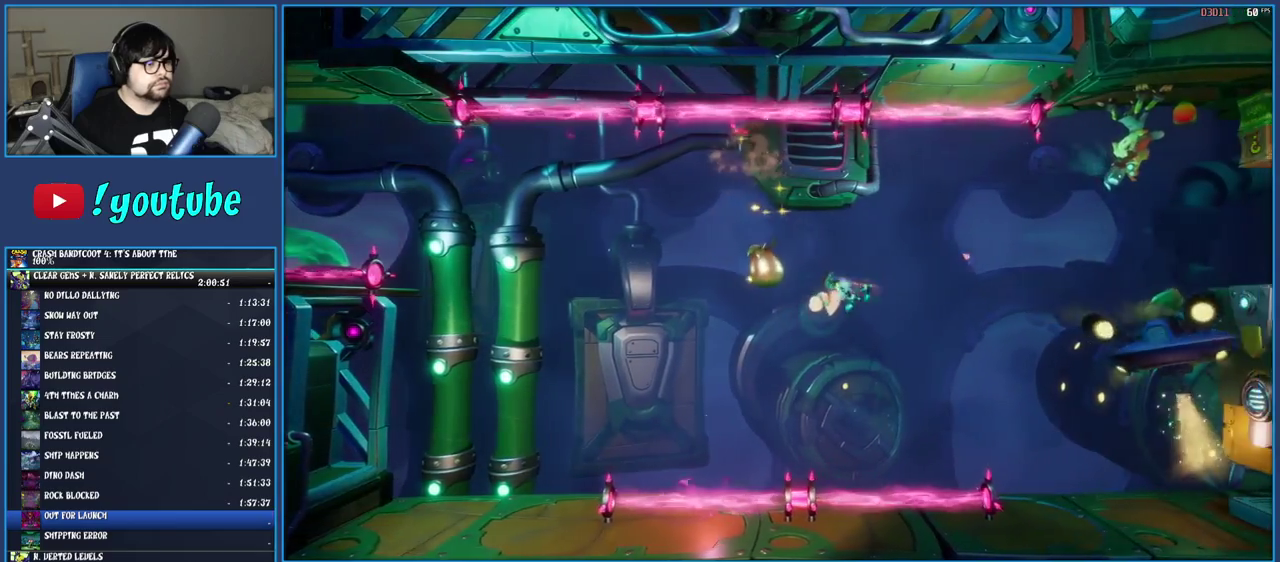
{"buttons": [], "left_stick": "right", "right_stick": "center", "events": [[150, "TRIANGLE", "down"], [300, "TRIANGLE", "up"]]}
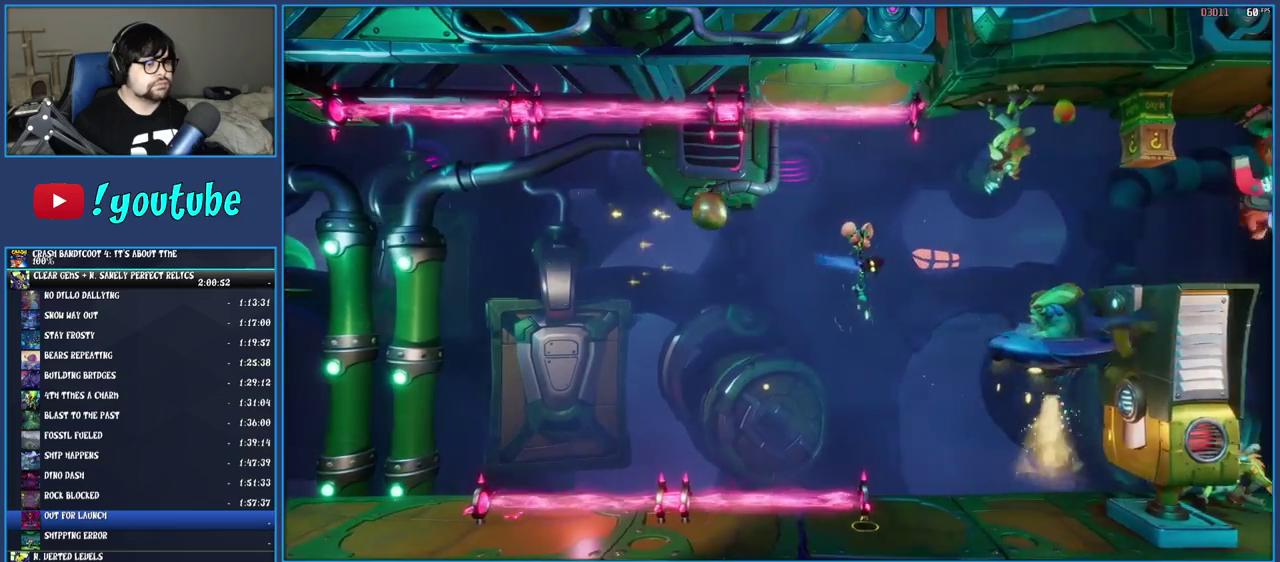
{"buttons": [], "left_stick": "center", "right_stick": "center", "events": [[67, "SQUARE", "down"], [183, "SQUARE", "up"], [300, "TRIANGLE", "down"], [383, "left_stick", "center"], [450, "TRIANGLE", "up"]]}